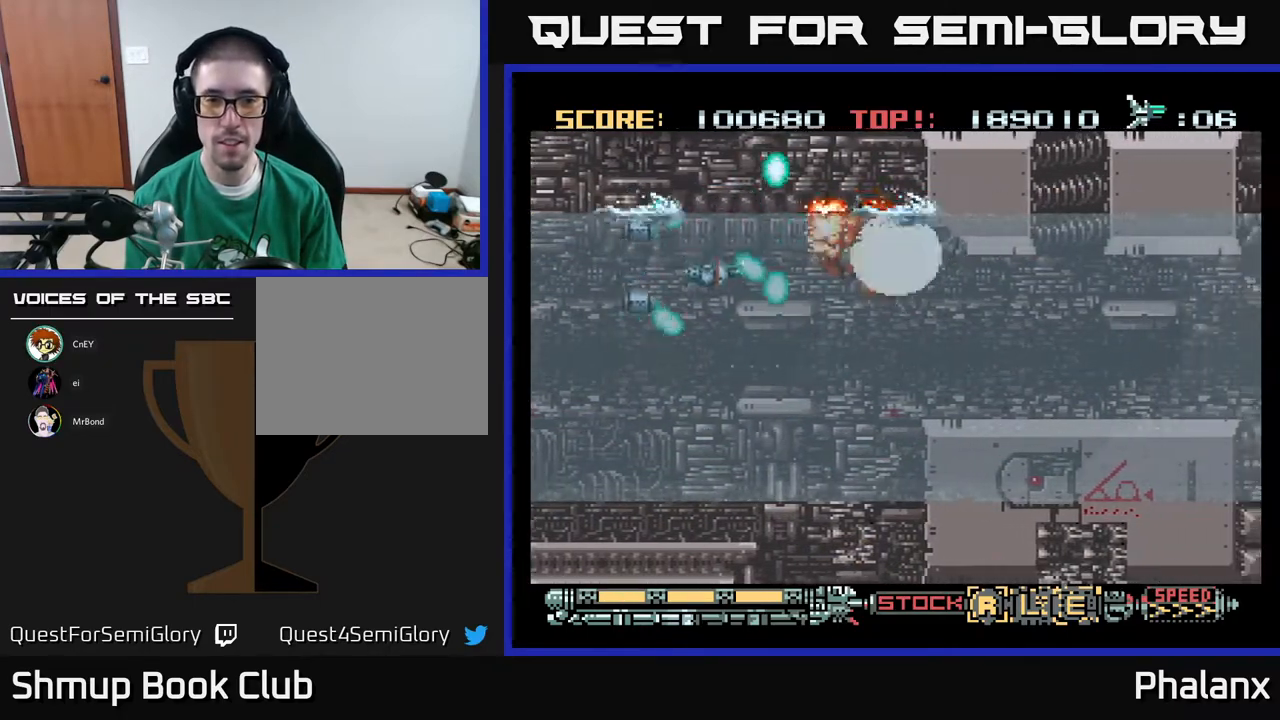
Gameplay with a controller (Xbox layout); each line is a JSON object with the inputs held at the frame after it. "events" lists button and stick changes between this image and that frame as [ms after this image, input, new state], when the widget could be followed in between. Not read: left_stick.
{"buttons": ["A", "DPAD_DOWN", "DPAD_RIGHT"], "right_stick": "center", "events": [[17, "DPAD_DOWN", "up"], [133, "DPAD_RIGHT", "down"], [250, "DPAD_RIGHT", "up"], [383, "DPAD_DOWN", "down"], [433, "DPAD_RIGHT", "down"]]}
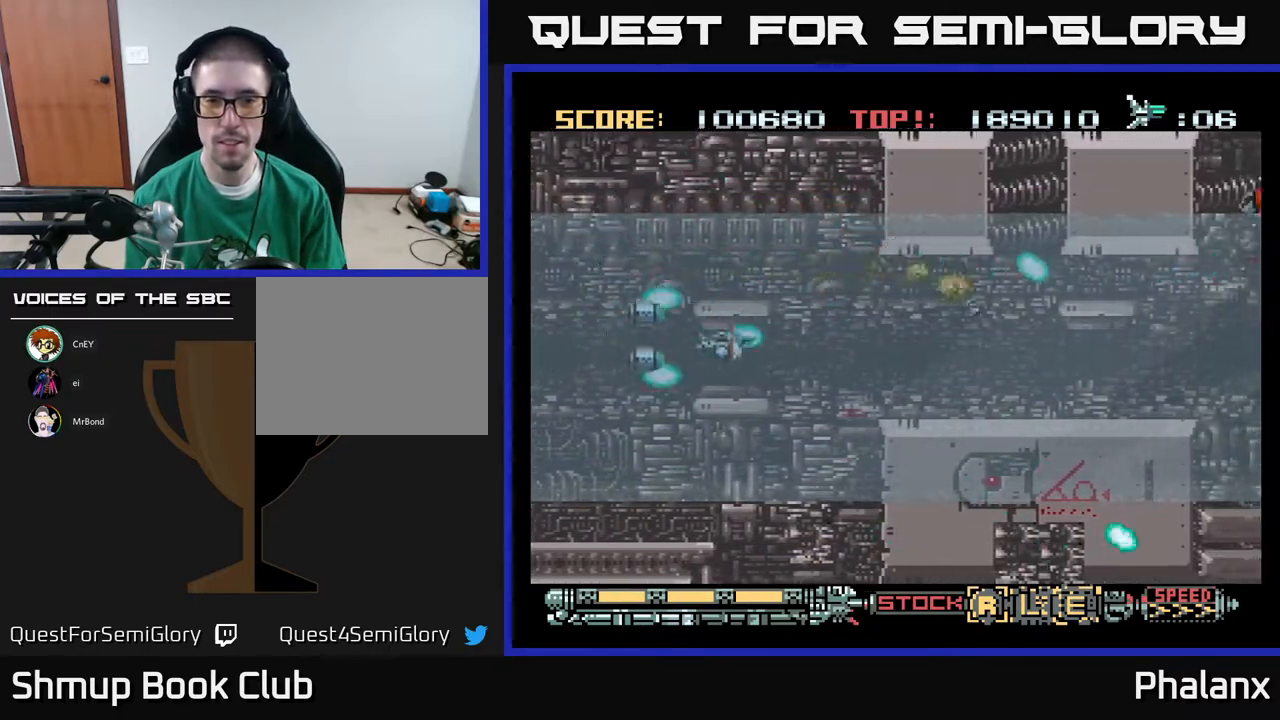
{"buttons": ["A", "DPAD_UP"], "right_stick": "center", "events": [[200, "DPAD_DOWN", "up"], [350, "DPAD_UP", "down"], [367, "DPAD_RIGHT", "up"]]}
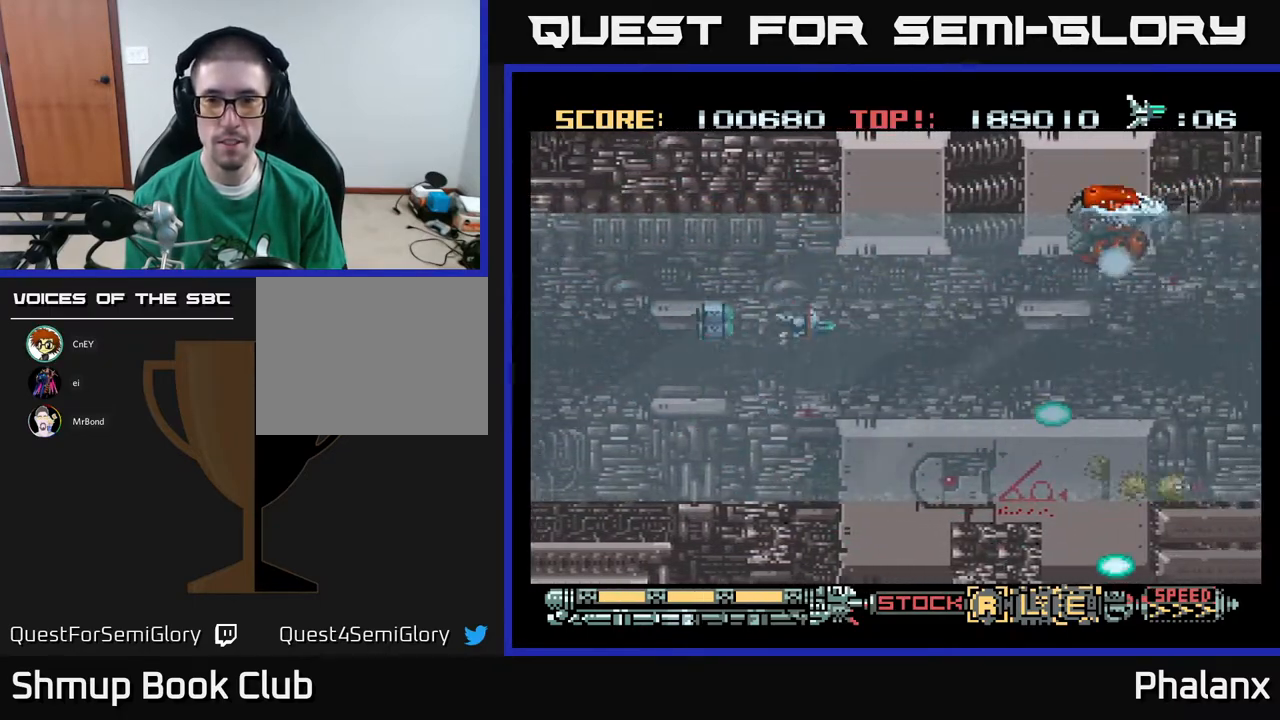
{"buttons": ["A"], "right_stick": "center", "events": [[200, "DPAD_UP", "up"], [300, "DPAD_RIGHT", "down"], [400, "DPAD_RIGHT", "up"]]}
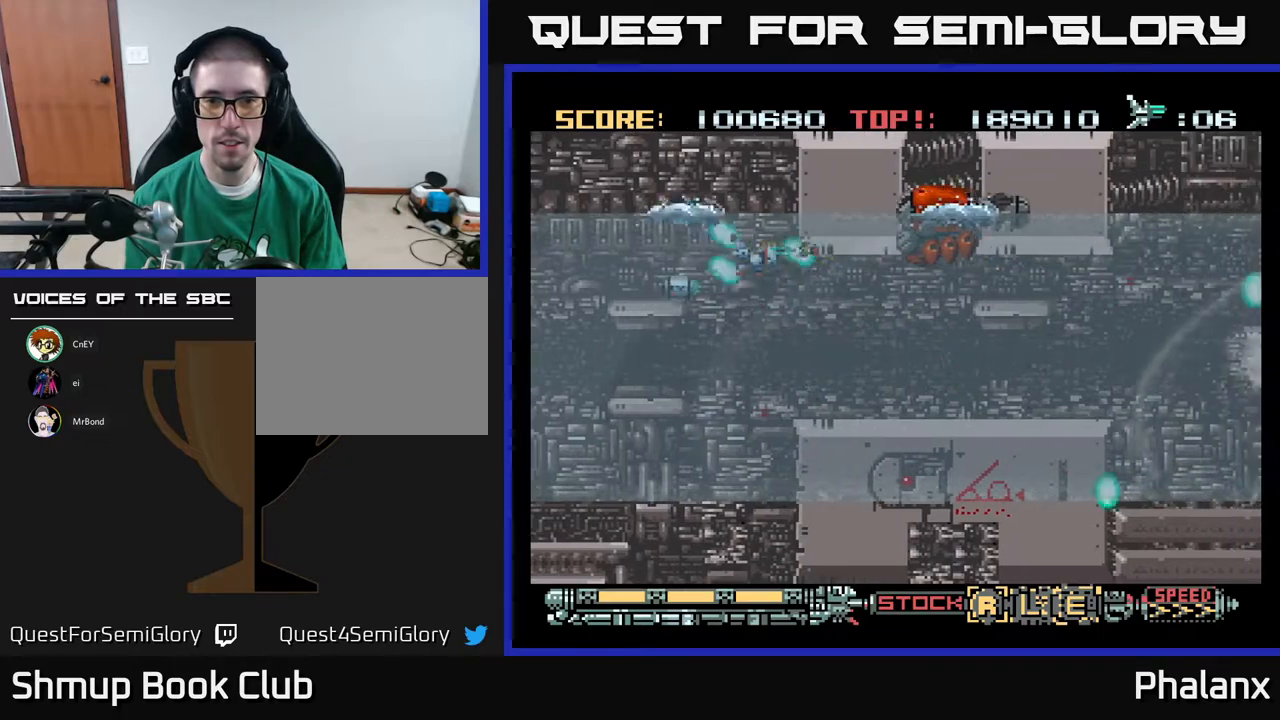
{"buttons": ["A", "DPAD_RIGHT"], "right_stick": "center", "events": [[467, "DPAD_RIGHT", "down"]]}
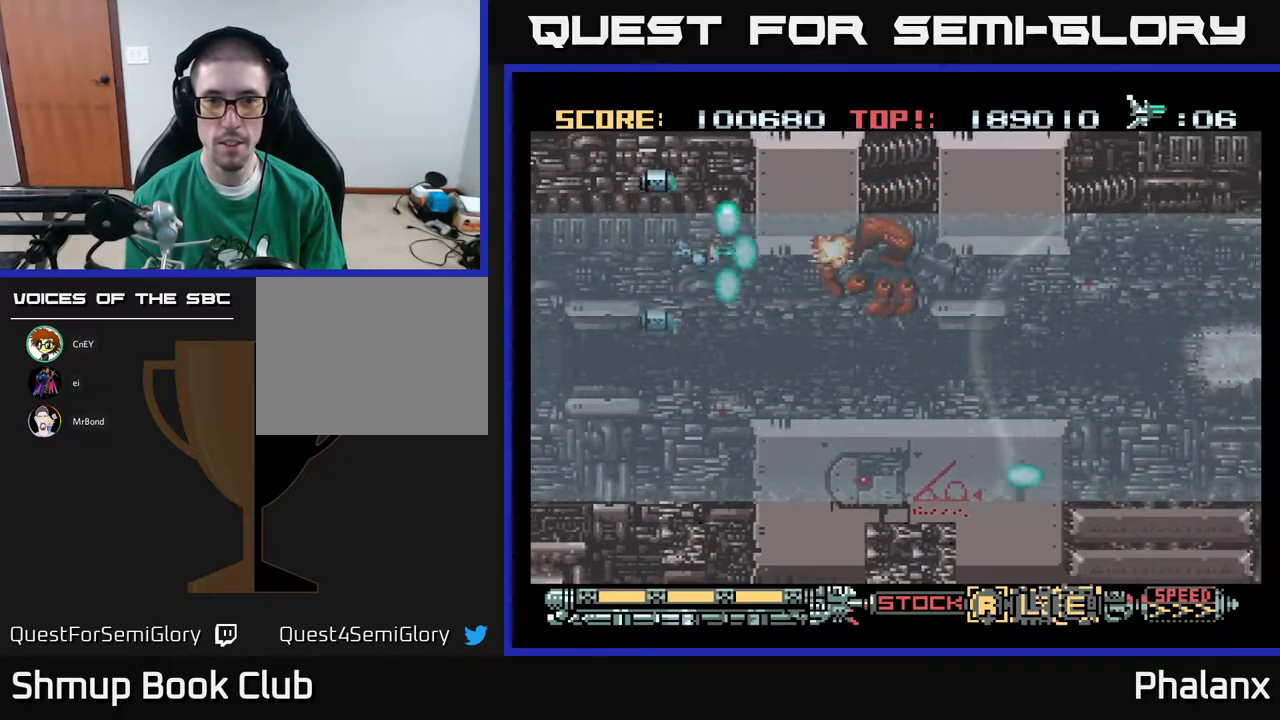
{"buttons": ["A", "DPAD_DOWN"], "right_stick": "center", "events": [[17, "DPAD_DOWN", "down"], [133, "DPAD_DOWN", "up"], [200, "DPAD_RIGHT", "up"], [367, "DPAD_DOWN", "down"]]}
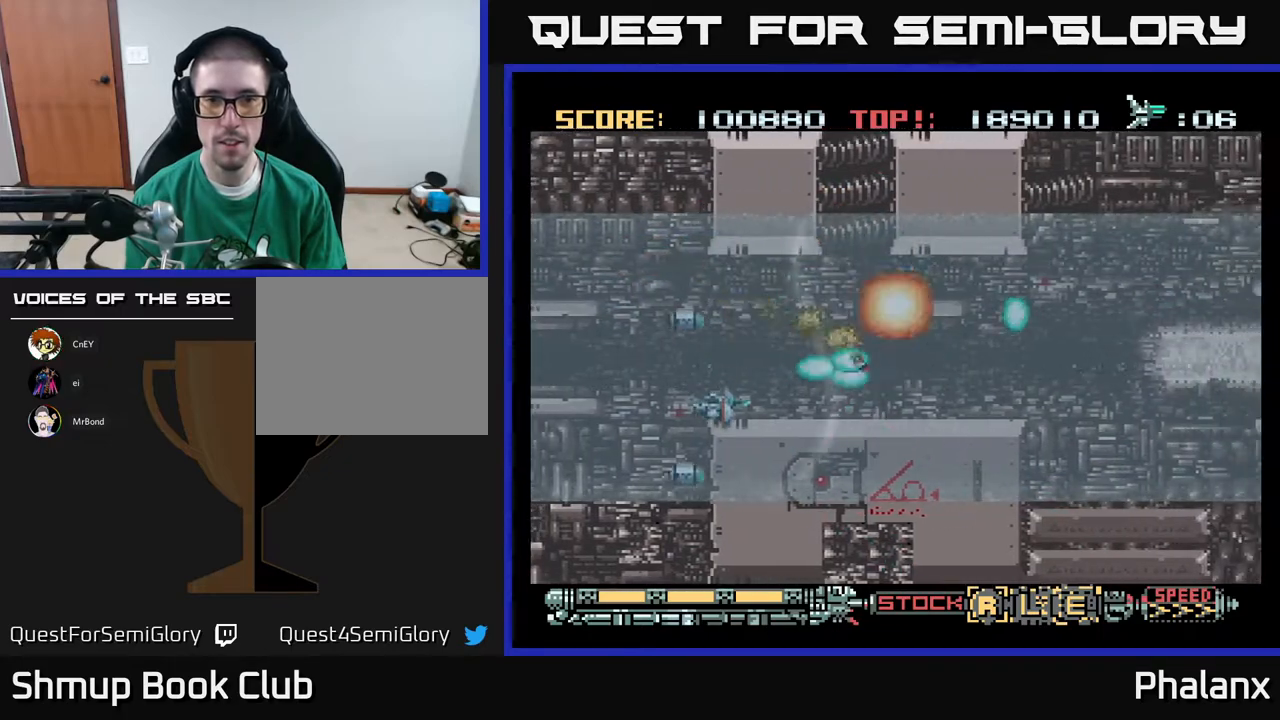
{"buttons": ["A", "DPAD_UP", "DPAD_RIGHT"], "right_stick": "center", "events": [[33, "DPAD_RIGHT", "down"], [83, "DPAD_DOWN", "up"], [267, "DPAD_UP", "down"]]}
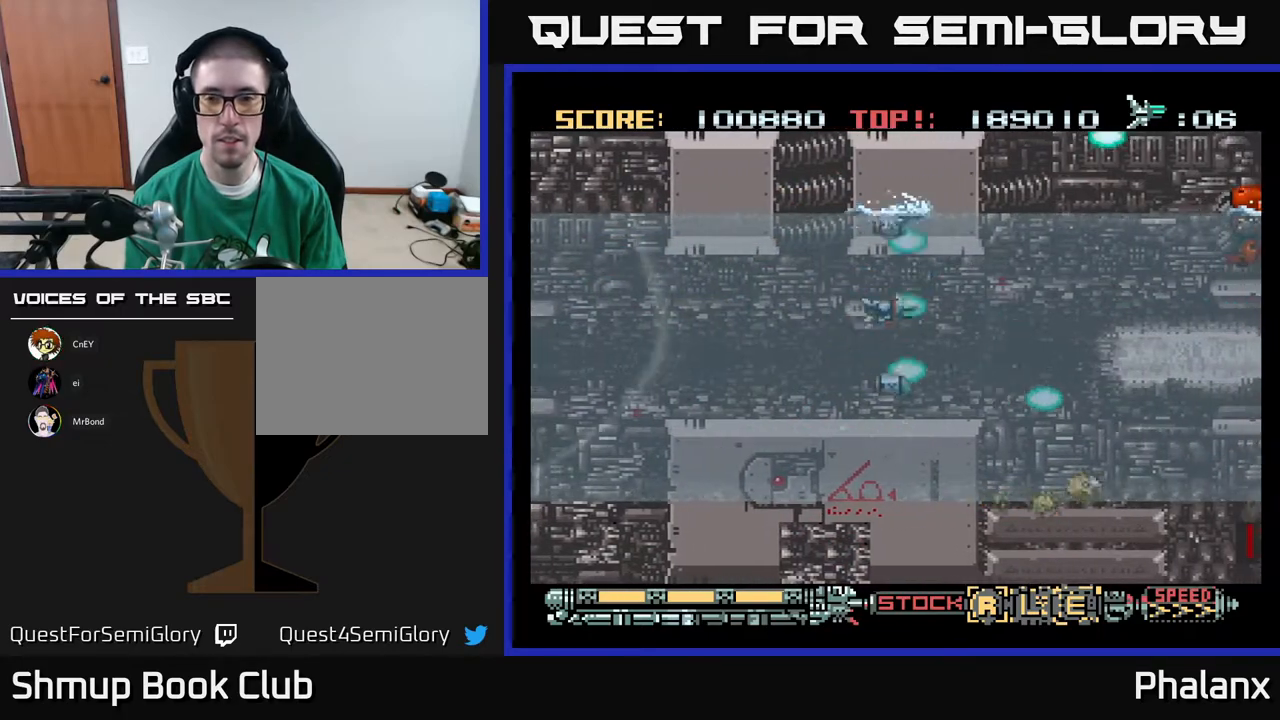
{"buttons": ["A"], "right_stick": "center", "events": [[233, "DPAD_RIGHT", "up"], [233, "DPAD_UP", "up"]]}
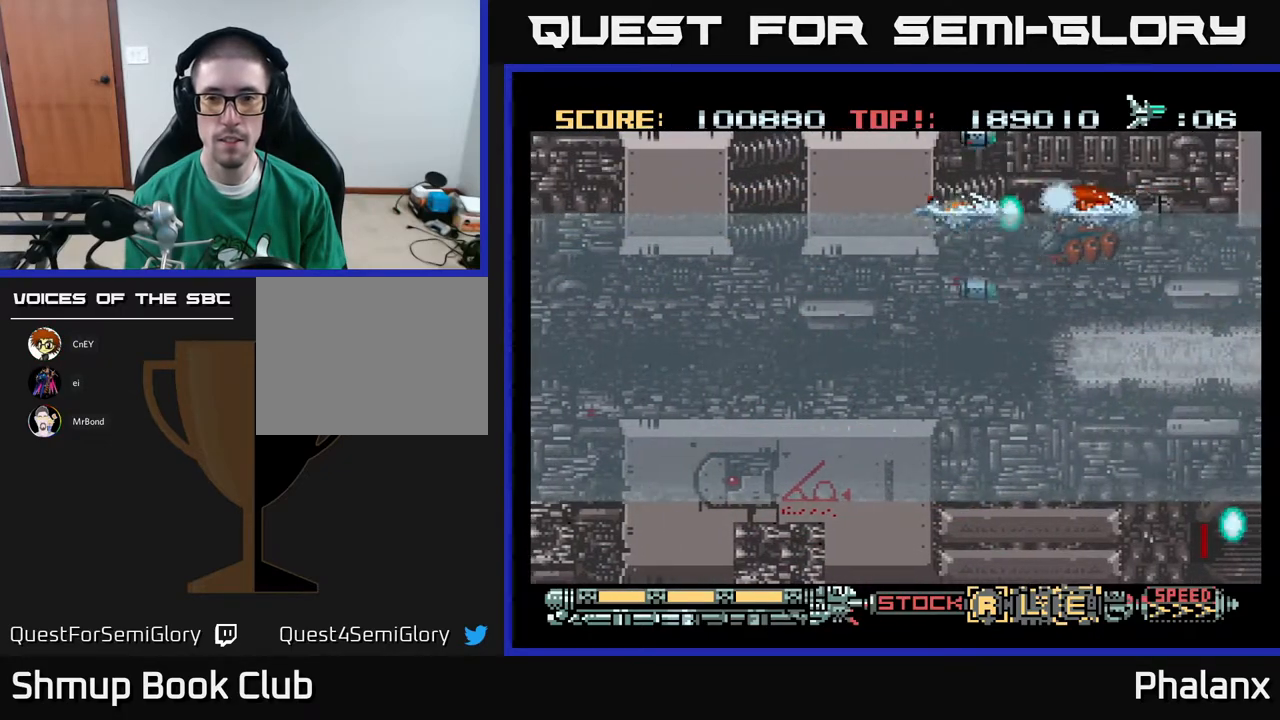
{"buttons": ["A"], "right_stick": "center", "events": [[167, "DPAD_LEFT", "down"], [417, "DPAD_LEFT", "up"]]}
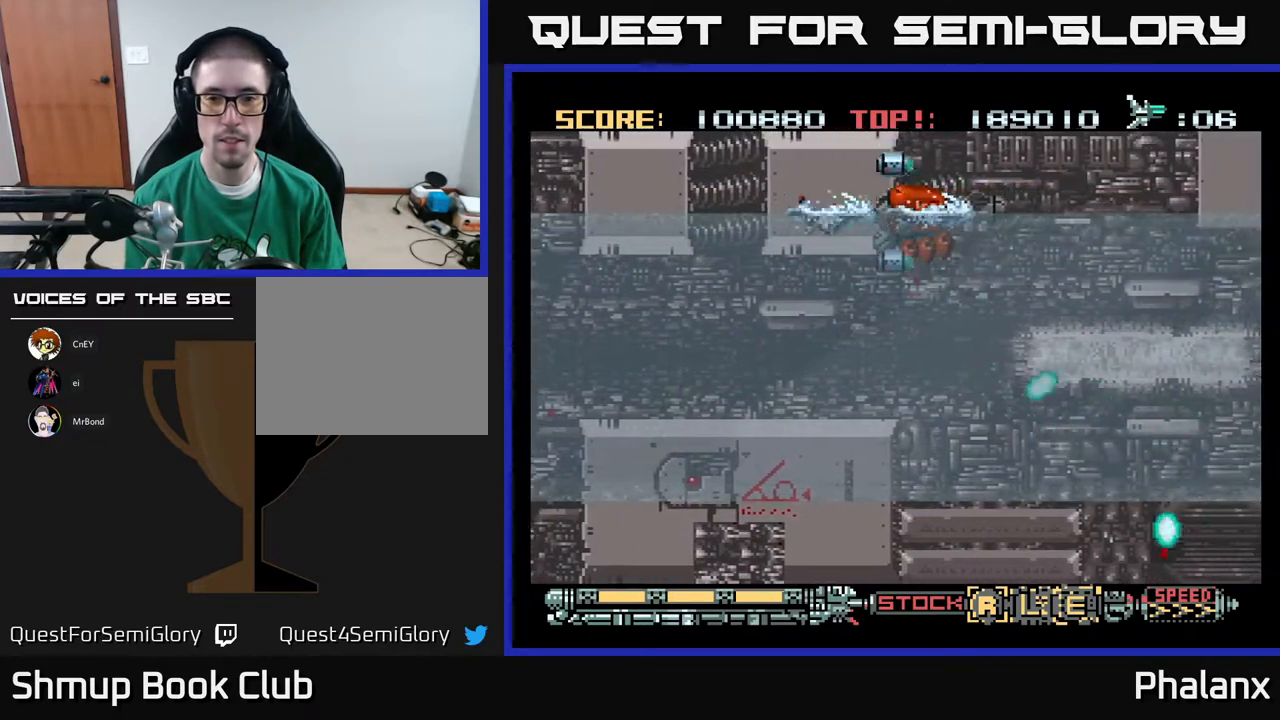
{"buttons": ["A", "DPAD_DOWN", "DPAD_RIGHT"], "right_stick": "center", "events": [[67, "DPAD_LEFT", "down"], [350, "DPAD_LEFT", "up"], [367, "DPAD_DOWN", "down"], [400, "DPAD_RIGHT", "down"]]}
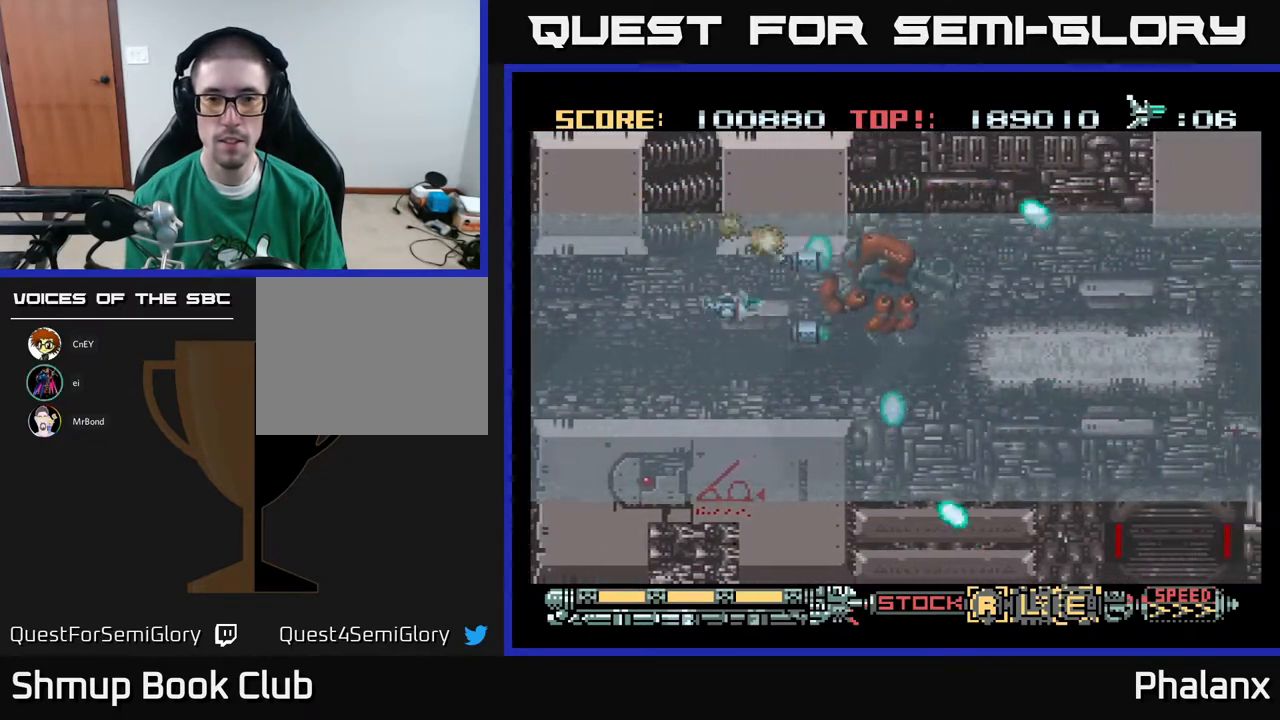
{"buttons": ["A", "DPAD_DOWN"], "right_stick": "center", "events": [[150, "DPAD_RIGHT", "up"]]}
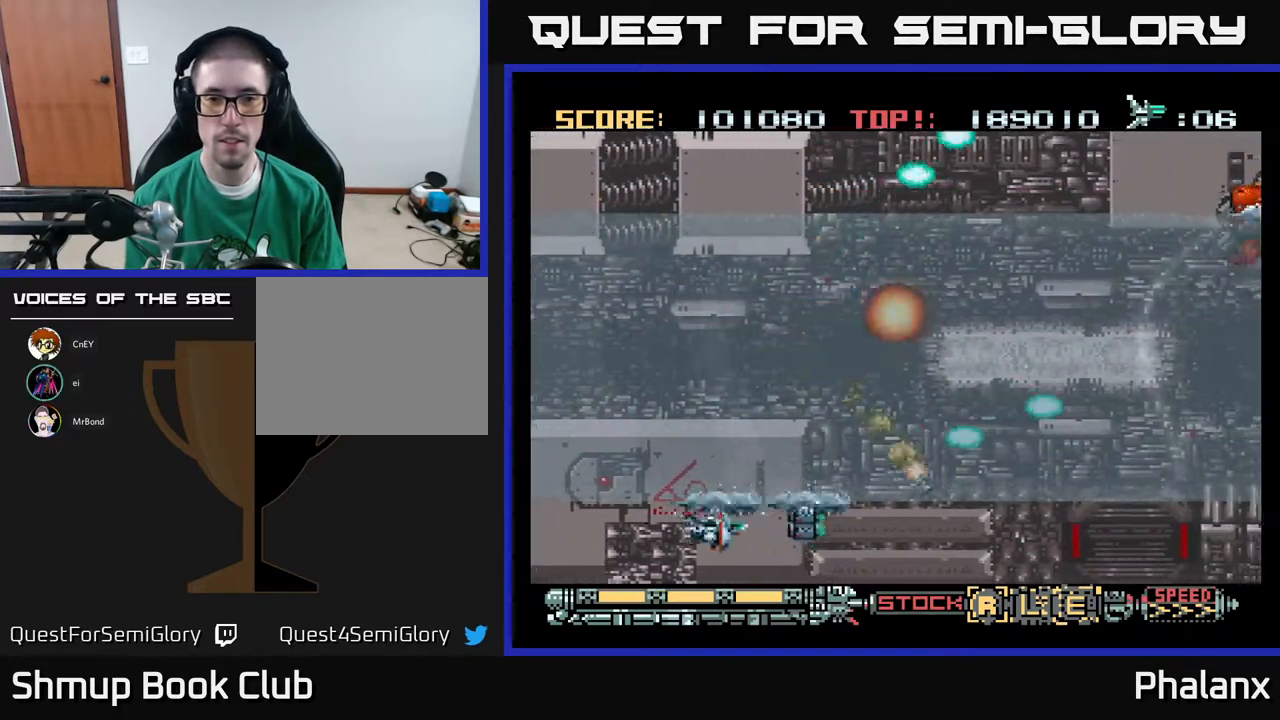
{"buttons": ["A", "DPAD_UP"], "right_stick": "center", "events": [[17, "DPAD_DOWN", "up"], [50, "DPAD_UP", "down"], [167, "DPAD_RIGHT", "down"], [483, "DPAD_RIGHT", "up"]]}
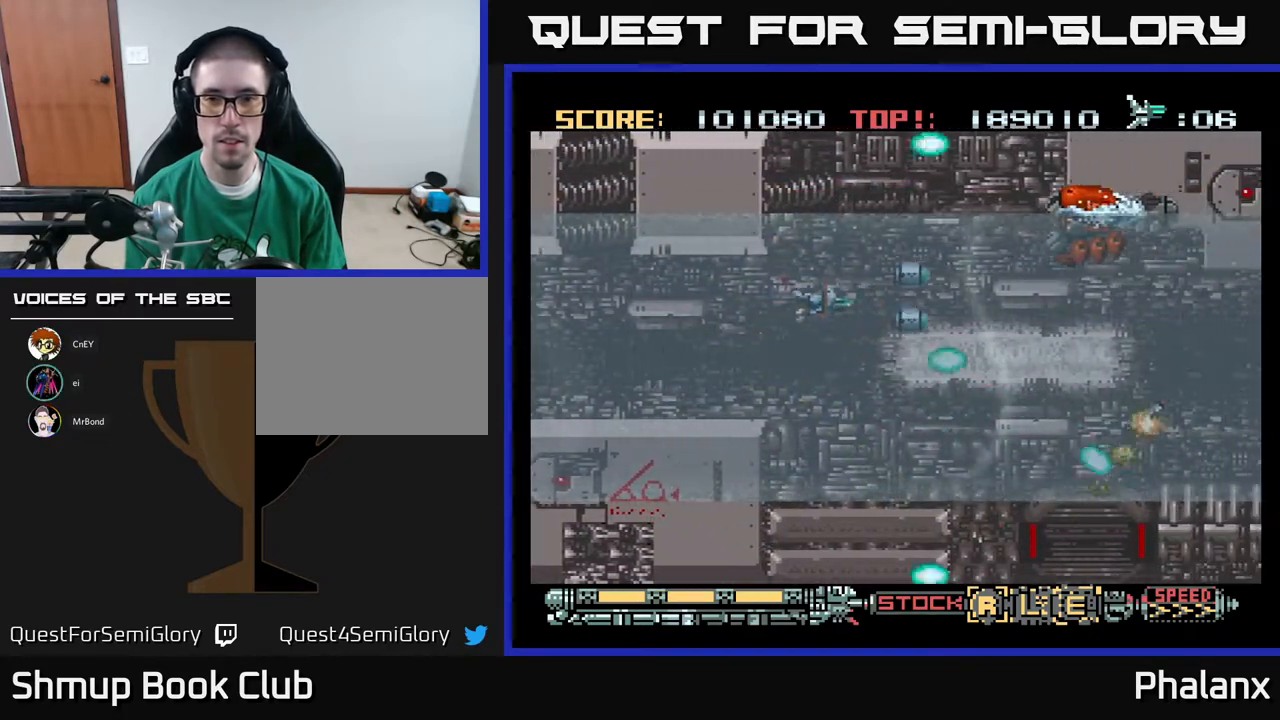
{"buttons": ["A", "DPAD_UP"], "right_stick": "center", "events": [[150, "DPAD_UP", "up"], [483, "DPAD_UP", "down"]]}
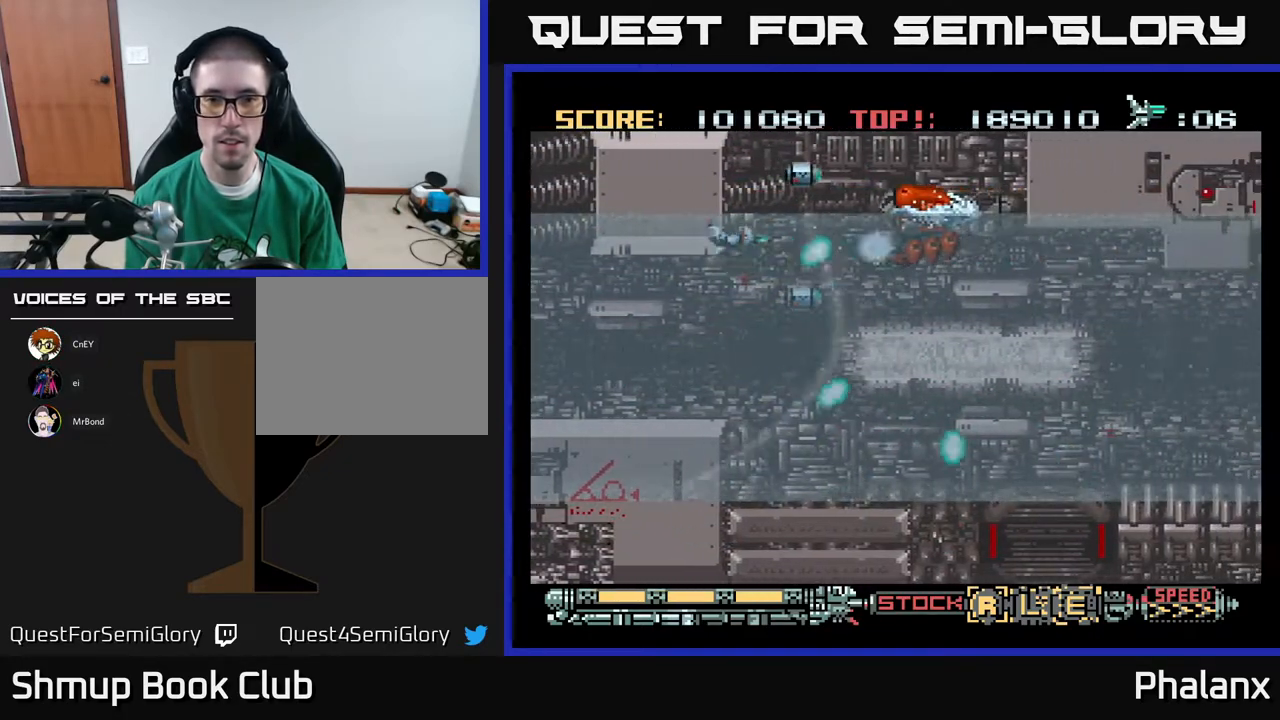
{"buttons": ["A", "DPAD_RIGHT"], "right_stick": "center", "events": [[33, "DPAD_UP", "up"], [450, "DPAD_RIGHT", "down"]]}
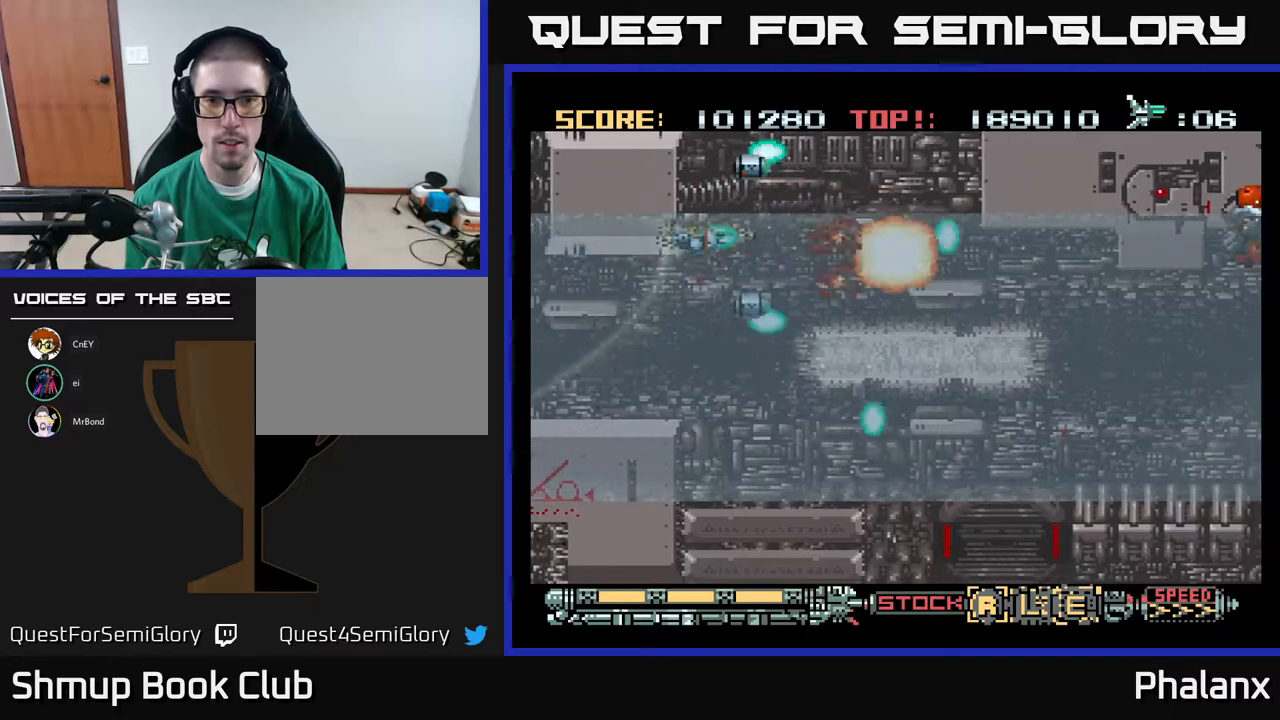
{"buttons": ["A", "DPAD_UP", "DPAD_RIGHT"], "right_stick": "center", "events": [[83, "DPAD_RIGHT", "up"], [167, "DPAD_DOWN", "down"], [217, "DPAD_RIGHT", "down"], [300, "DPAD_DOWN", "up"], [450, "DPAD_UP", "down"]]}
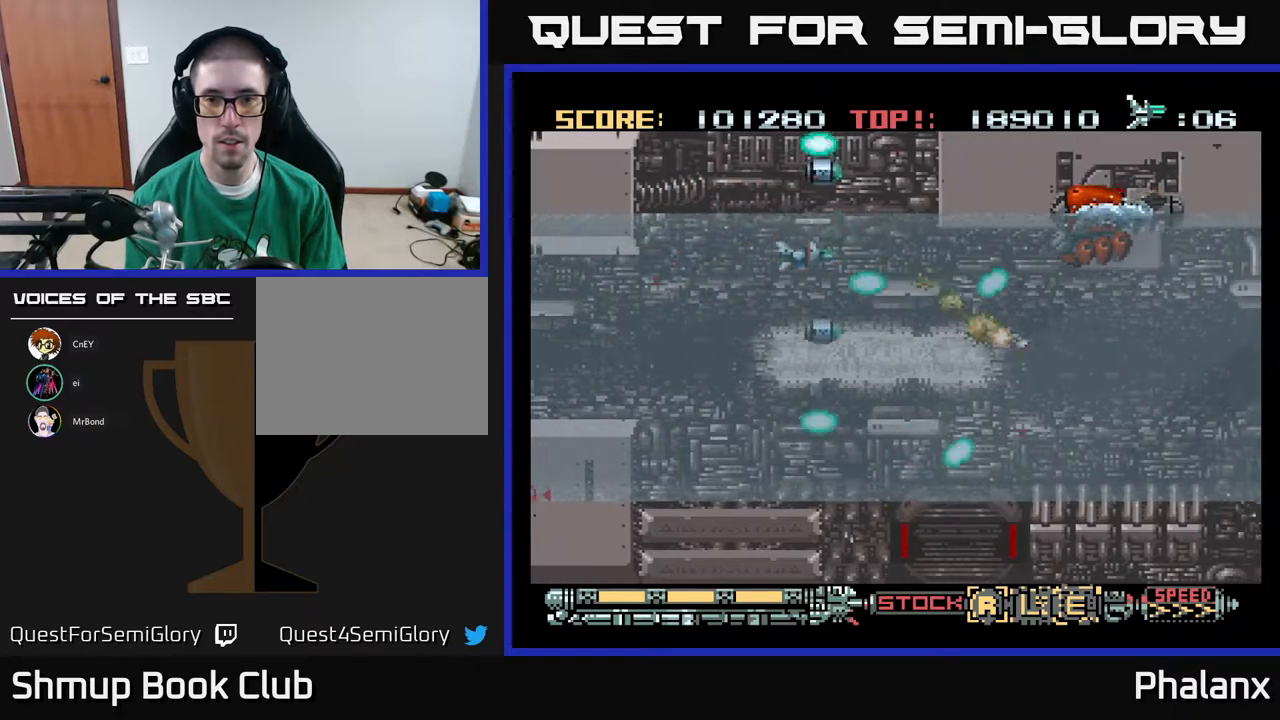
{"buttons": ["A"], "right_stick": "center", "events": [[50, "DPAD_UP", "up"], [100, "DPAD_RIGHT", "up"]]}
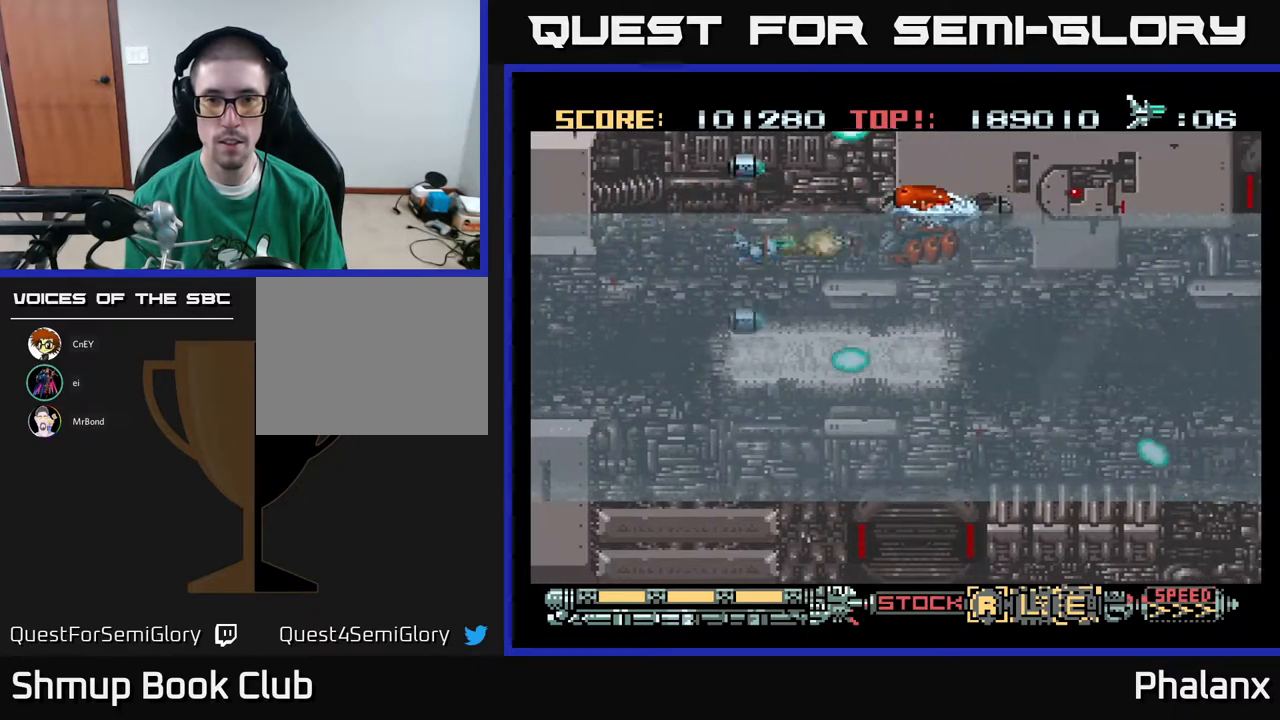
{"buttons": ["A", "DPAD_RIGHT"], "right_stick": "center", "events": [[200, "DPAD_LEFT", "down"], [267, "DPAD_LEFT", "up"], [500, "DPAD_RIGHT", "down"]]}
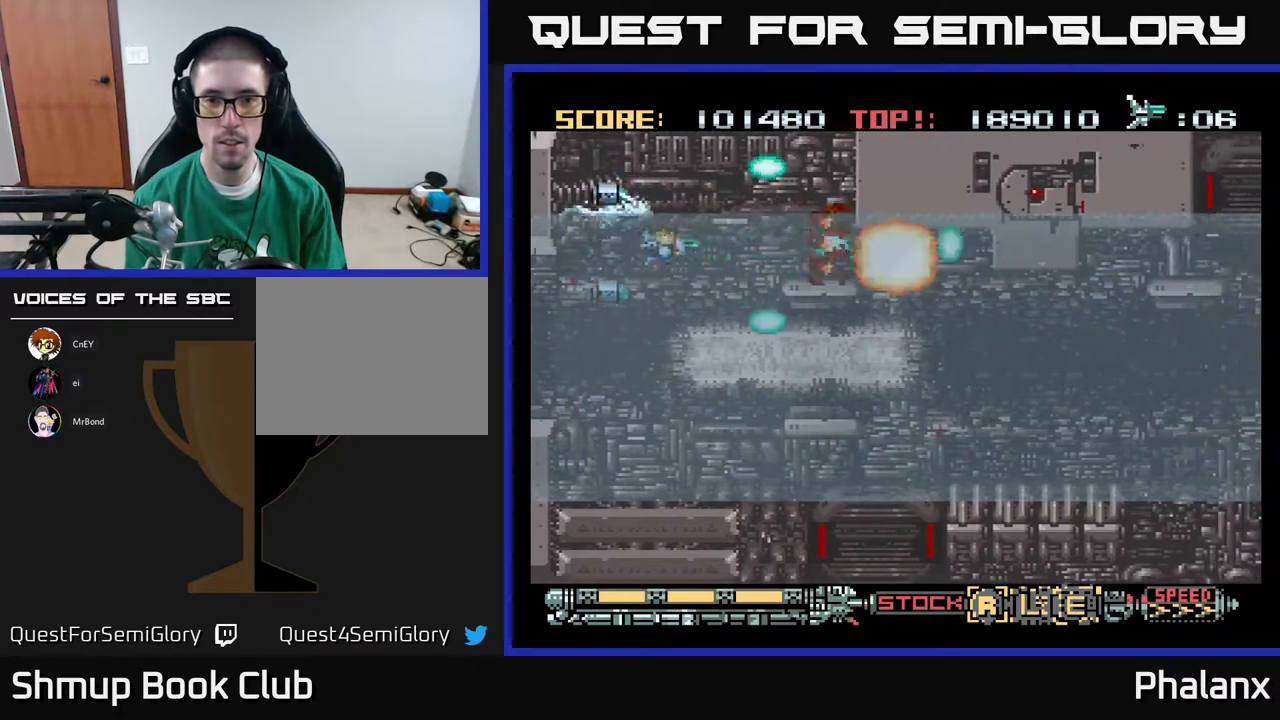
{"buttons": ["A", "DPAD_DOWN", "DPAD_RIGHT"], "right_stick": "center", "events": [[67, "DPAD_DOWN", "down"], [317, "DPAD_DOWN", "up"], [450, "DPAD_DOWN", "down"]]}
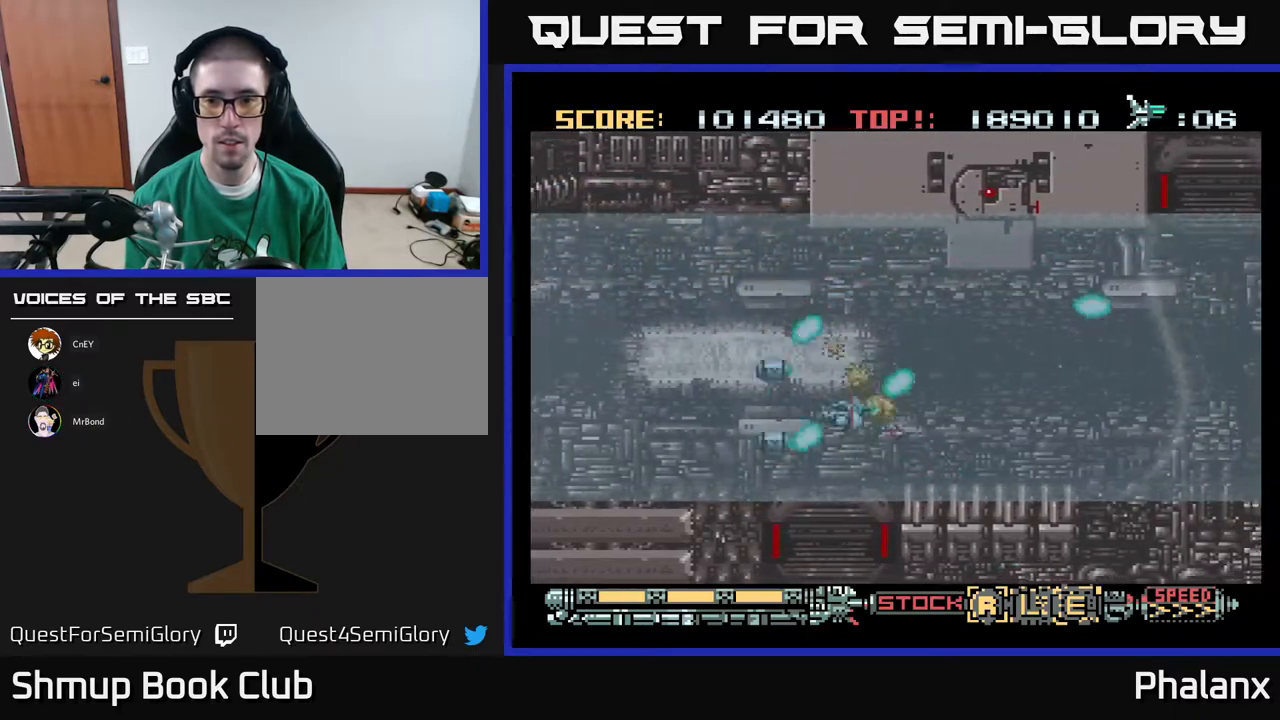
{"buttons": ["A"], "right_stick": "center", "events": [[200, "DPAD_DOWN", "up"], [267, "DPAD_RIGHT", "up"]]}
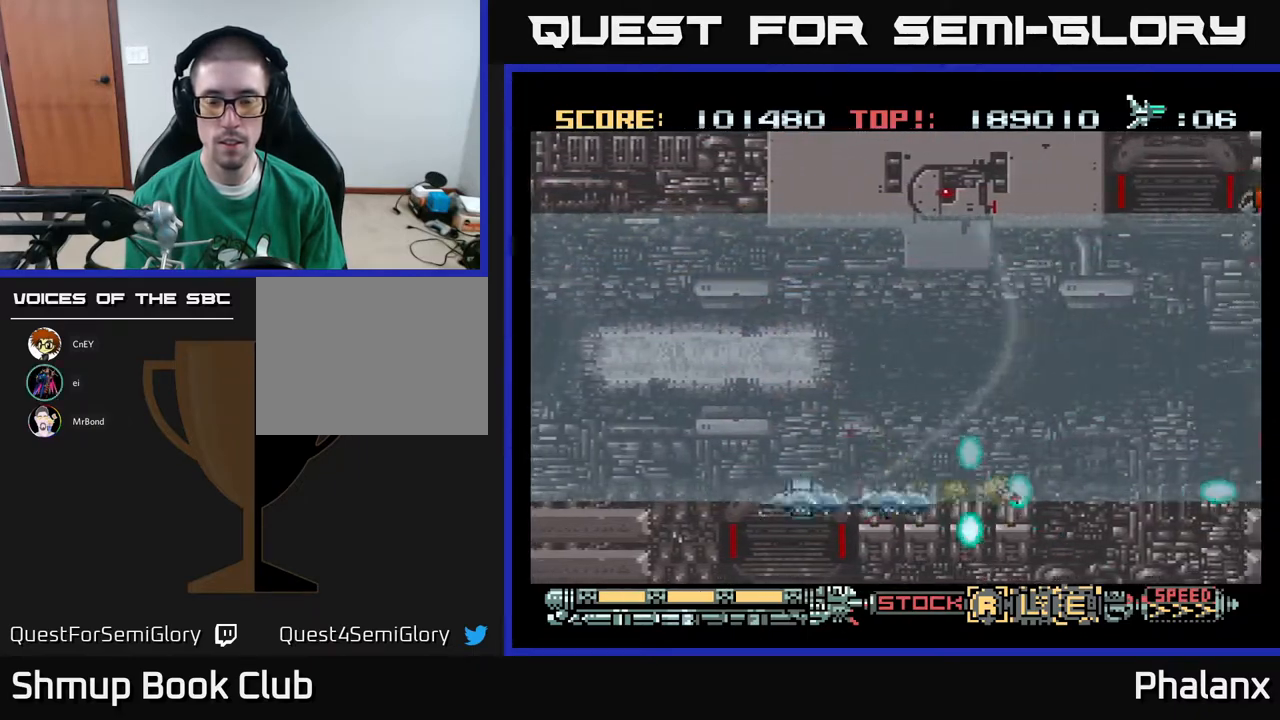
{"buttons": ["A", "DPAD_UP", "DPAD_LEFT"], "right_stick": "center", "events": [[17, "DPAD_DOWN", "down"], [17, "DPAD_RIGHT", "down"], [67, "DPAD_DOWN", "up"], [333, "DPAD_RIGHT", "up"], [383, "DPAD_UP", "down"], [433, "DPAD_LEFT", "down"]]}
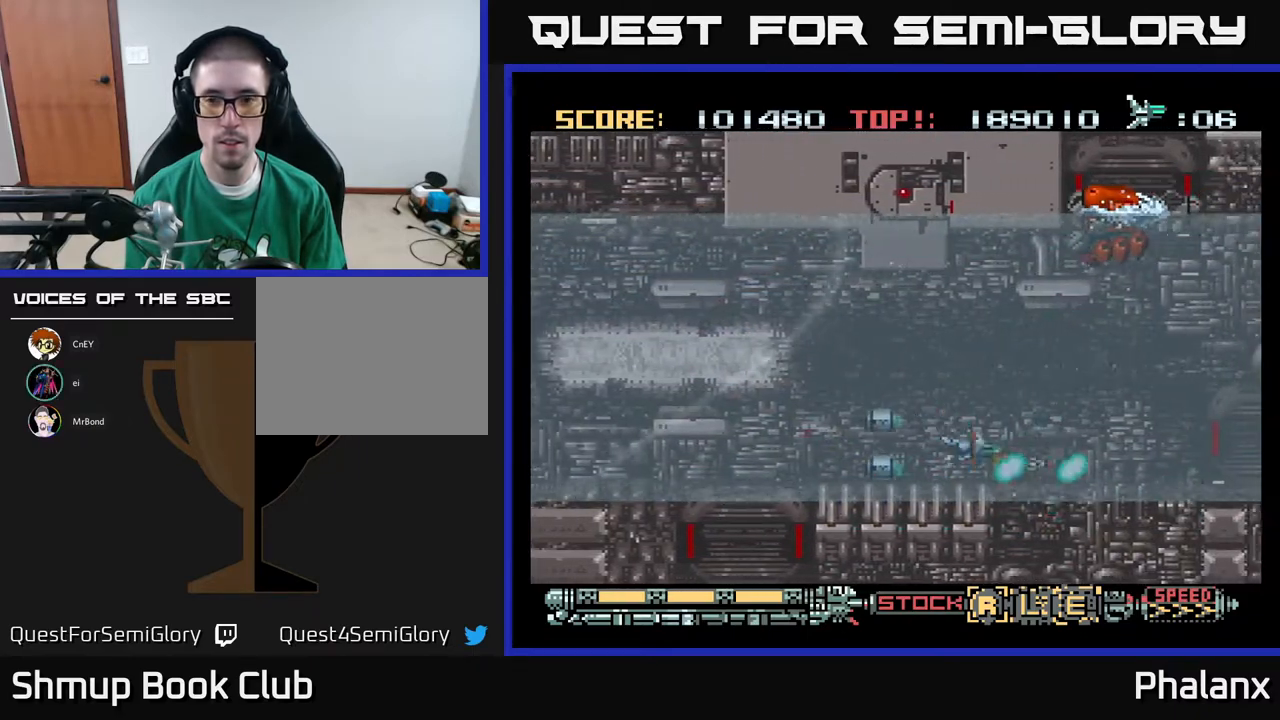
{"buttons": ["A", "DPAD_LEFT"], "right_stick": "center", "events": [[183, "DPAD_LEFT", "up"], [400, "DPAD_LEFT", "down"], [467, "DPAD_UP", "up"]]}
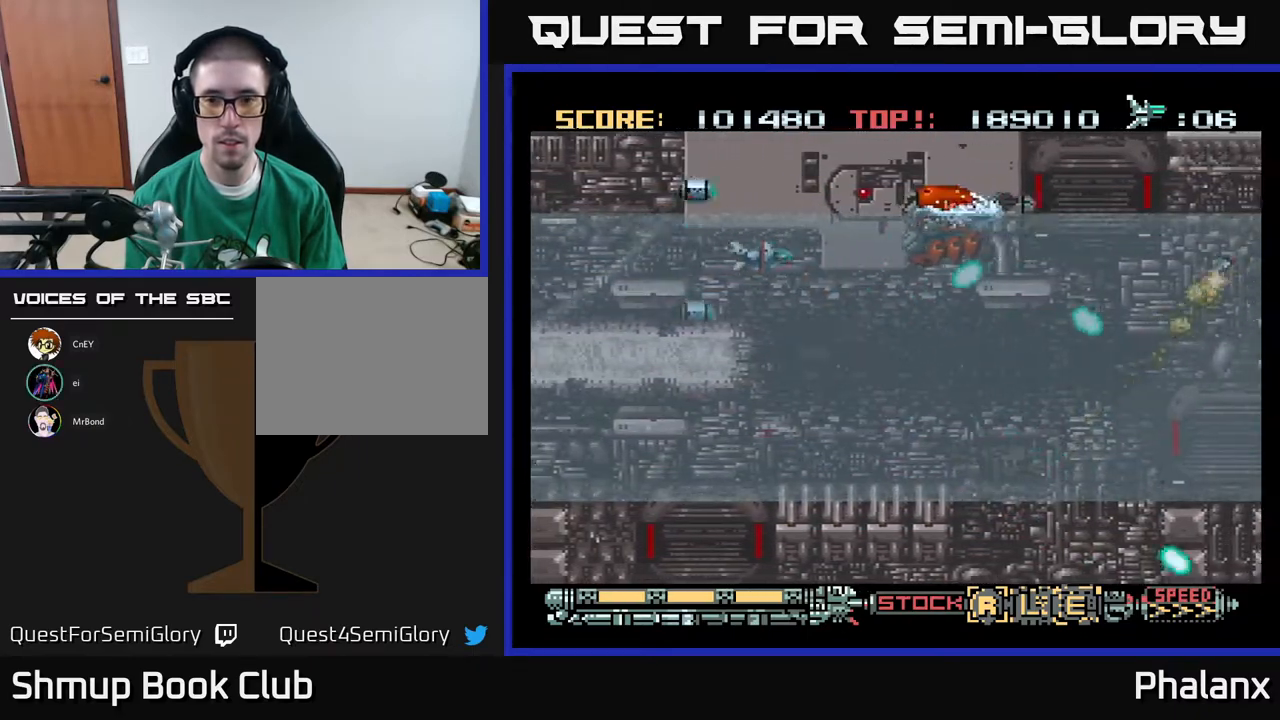
{"buttons": ["A", "DPAD_DOWN", "DPAD_RIGHT"], "right_stick": "center", "events": [[17, "DPAD_LEFT", "up"], [483, "DPAD_DOWN", "down"], [483, "DPAD_RIGHT", "down"]]}
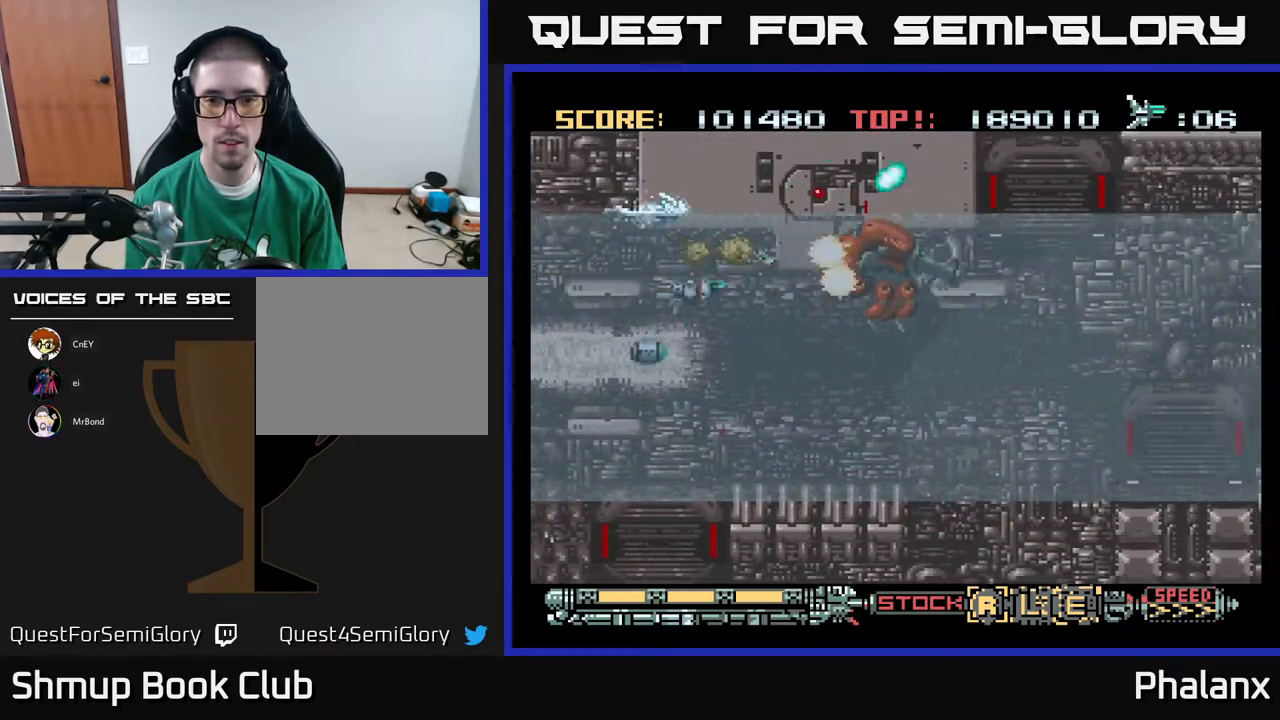
{"buttons": ["A"], "right_stick": "center", "events": [[167, "DPAD_RIGHT", "up"], [317, "DPAD_RIGHT", "down"], [333, "DPAD_DOWN", "up"], [417, "DPAD_RIGHT", "up"]]}
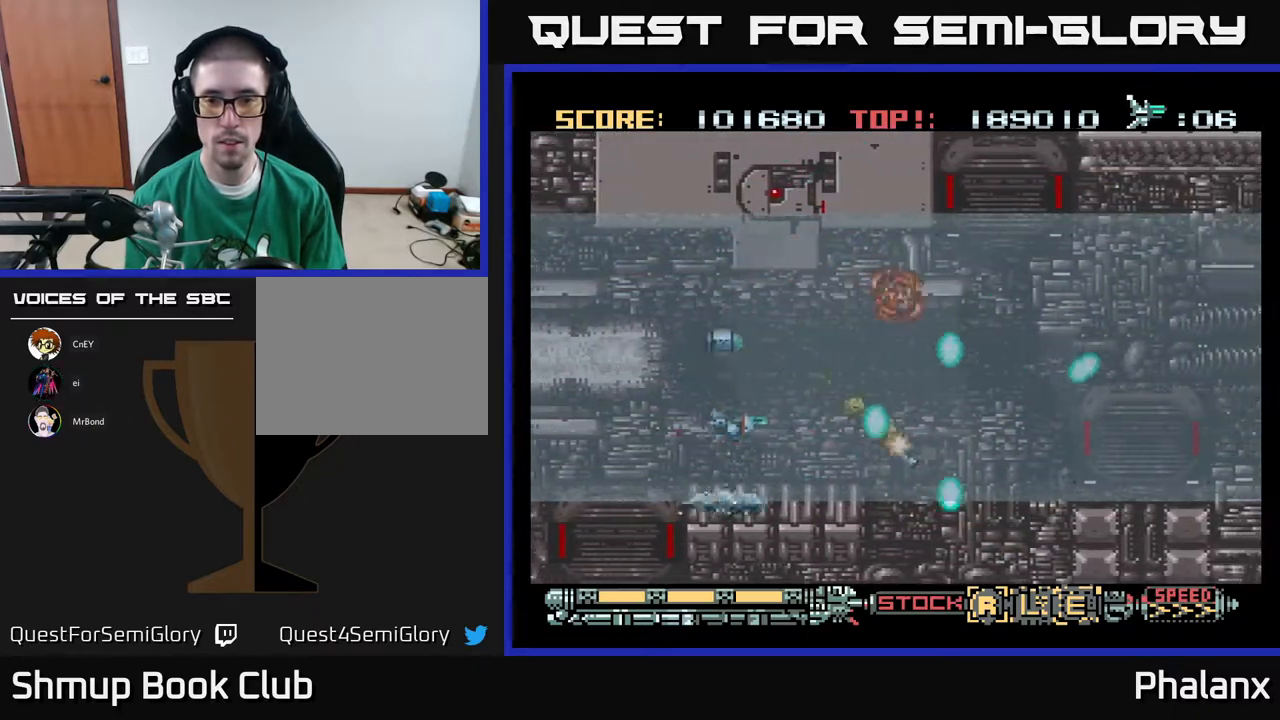
{"buttons": ["A", "DPAD_UP", "DPAD_RIGHT"], "right_stick": "center", "events": [[83, "DPAD_UP", "down"], [100, "DPAD_RIGHT", "down"]]}
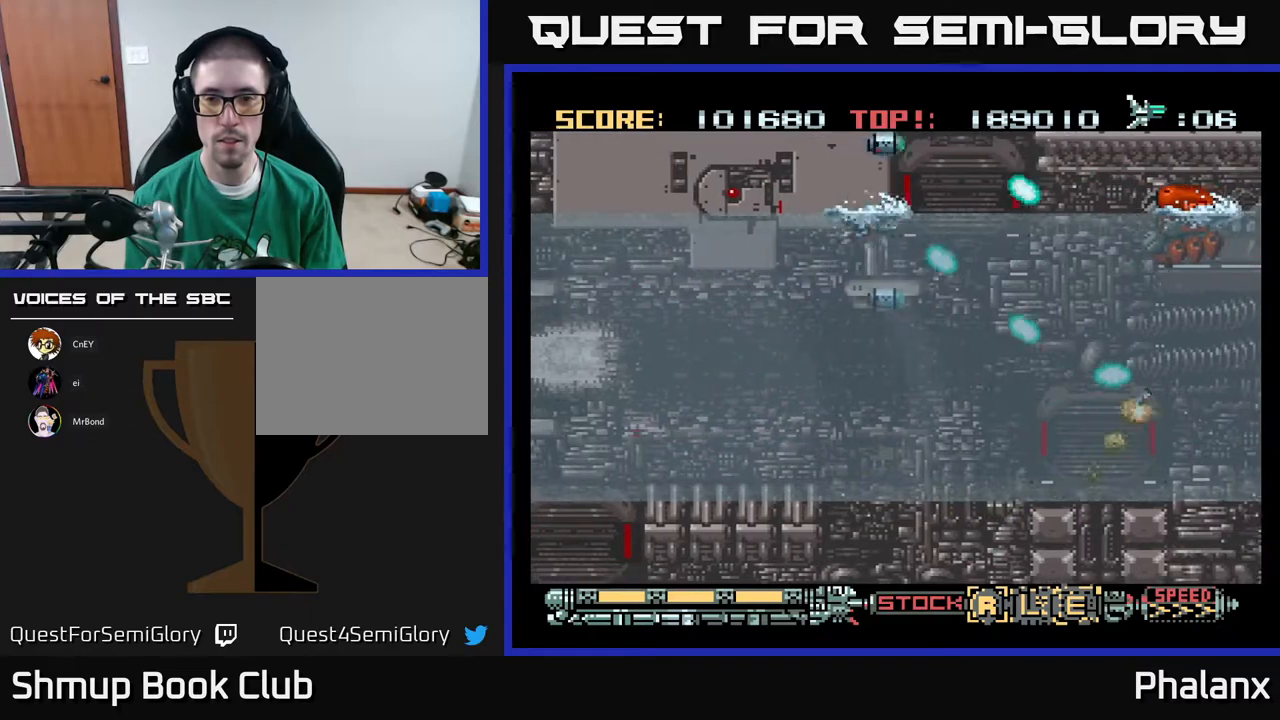
{"buttons": ["A", "DPAD_DOWN", "DPAD_LEFT"], "right_stick": "center", "events": [[50, "DPAD_RIGHT", "up"], [117, "DPAD_UP", "up"], [217, "DPAD_RIGHT", "down"], [250, "DPAD_RIGHT", "up"], [450, "DPAD_DOWN", "down"], [500, "DPAD_LEFT", "down"]]}
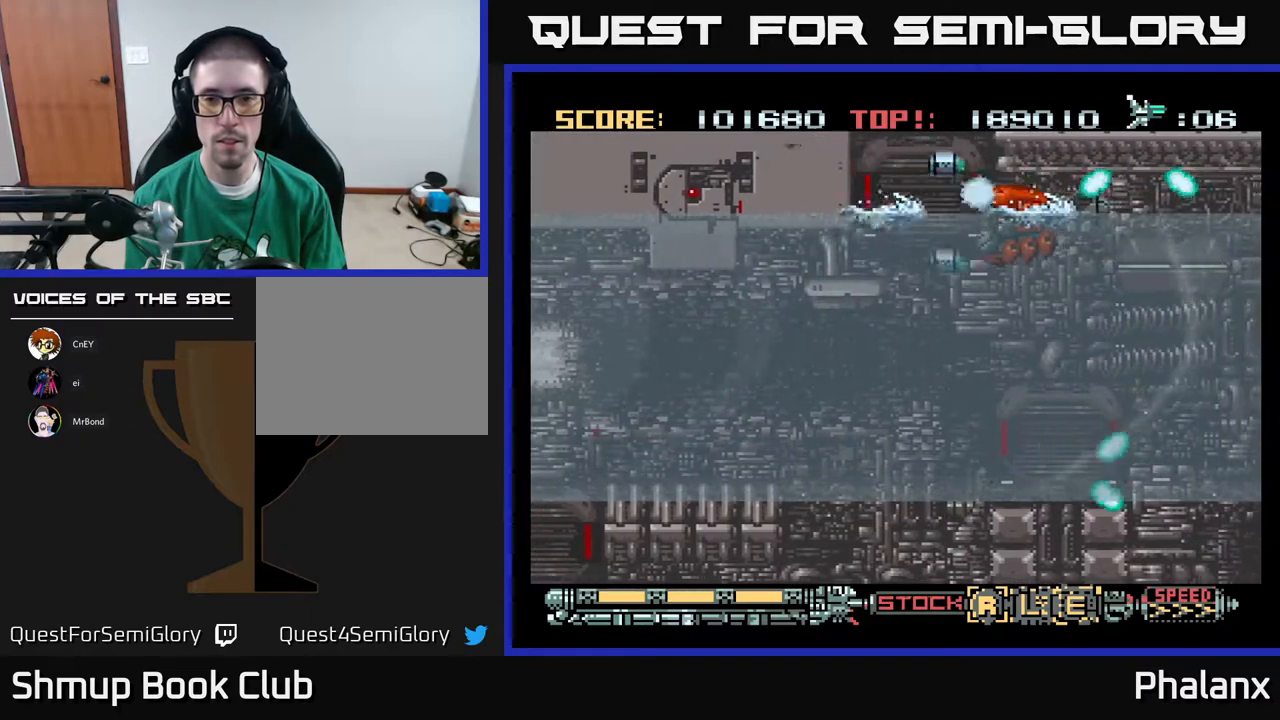
{"buttons": ["A", "DPAD_LEFT"], "right_stick": "center", "events": [[50, "DPAD_DOWN", "up"], [183, "DPAD_LEFT", "up"], [467, "DPAD_LEFT", "down"]]}
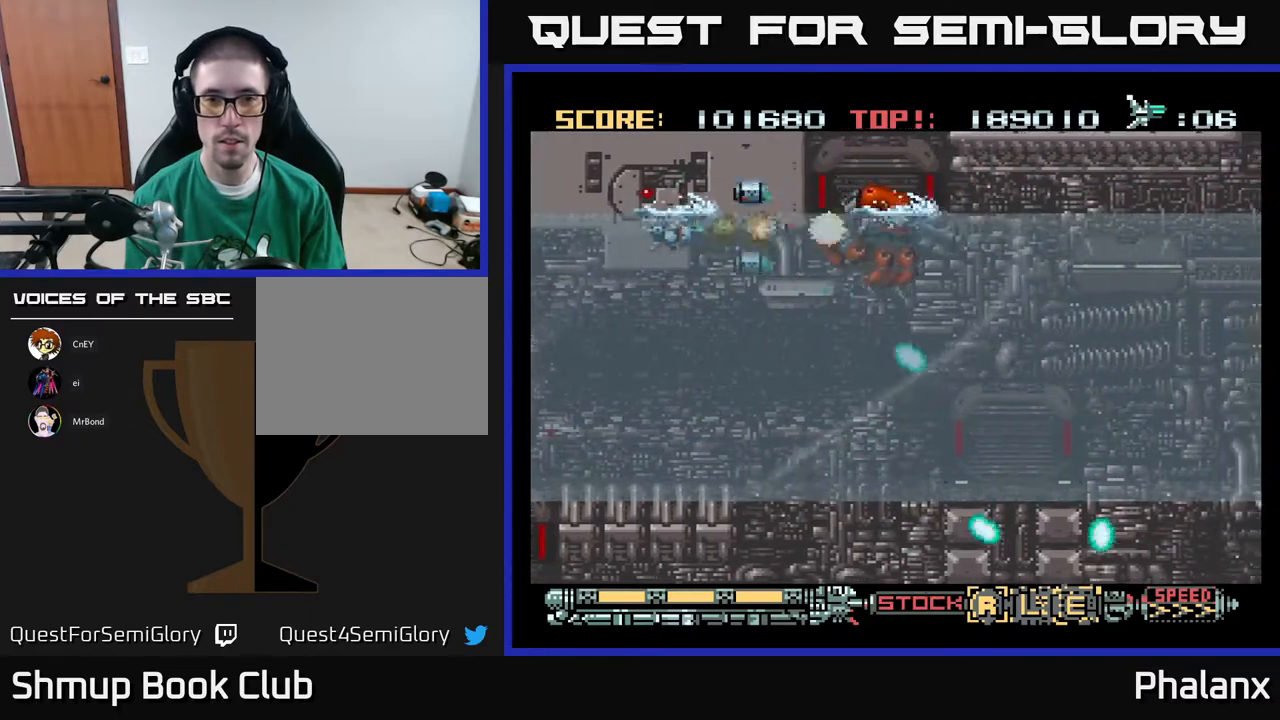
{"buttons": ["A"], "right_stick": "center", "events": [[50, "DPAD_LEFT", "up"], [167, "DPAD_RIGHT", "down"], [183, "DPAD_DOWN", "down"], [333, "DPAD_DOWN", "up"], [367, "DPAD_DOWN", "down"], [467, "DPAD_DOWN", "up"], [467, "DPAD_RIGHT", "up"]]}
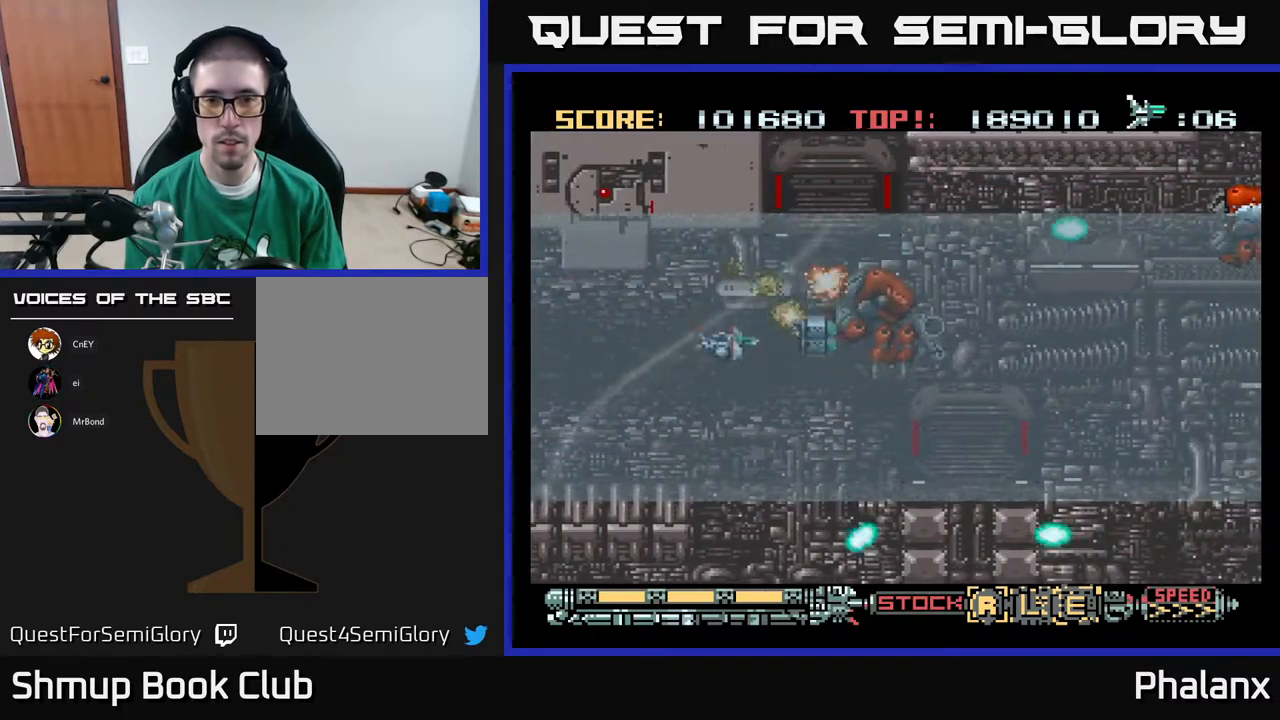
{"buttons": ["A", "DPAD_UP"], "right_stick": "center", "events": [[100, "DPAD_DOWN", "down"], [283, "DPAD_RIGHT", "down"], [383, "DPAD_DOWN", "up"], [400, "DPAD_RIGHT", "up"], [433, "DPAD_UP", "down"], [450, "DPAD_LEFT", "down"], [500, "DPAD_LEFT", "up"]]}
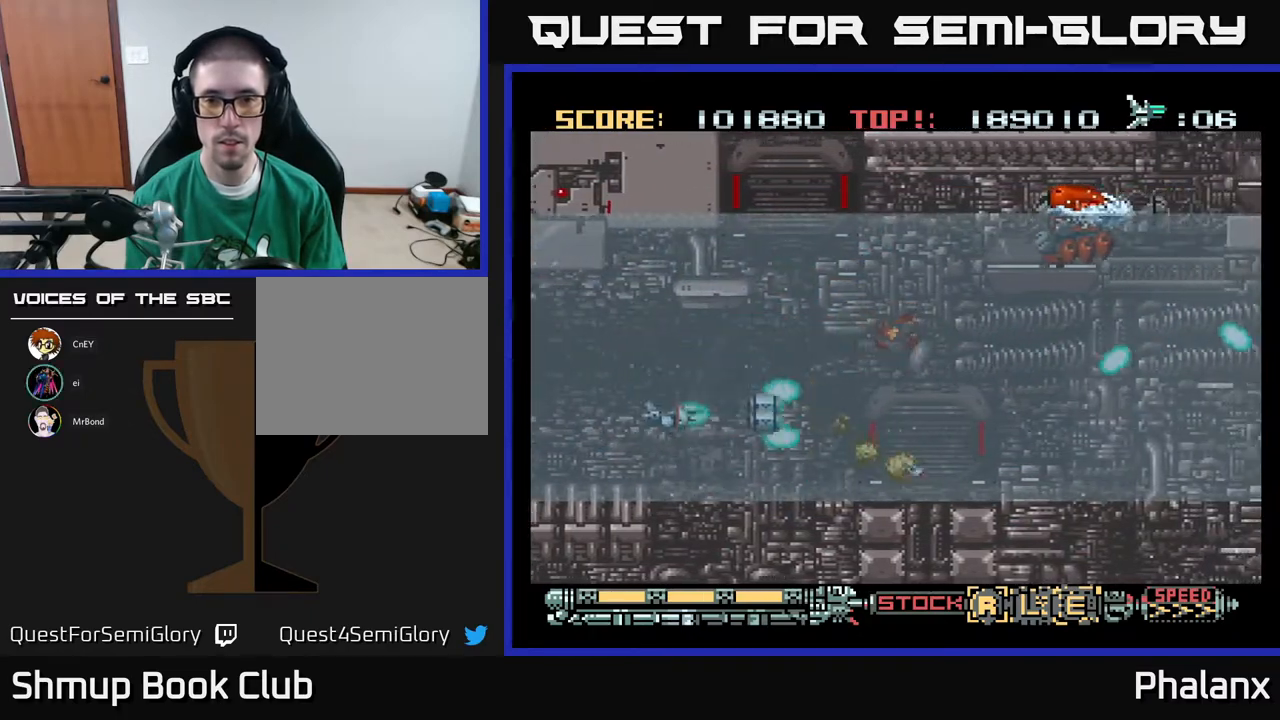
{"buttons": ["A"], "right_stick": "center", "events": [[83, "DPAD_RIGHT", "down"], [350, "DPAD_RIGHT", "up"], [350, "DPAD_UP", "up"]]}
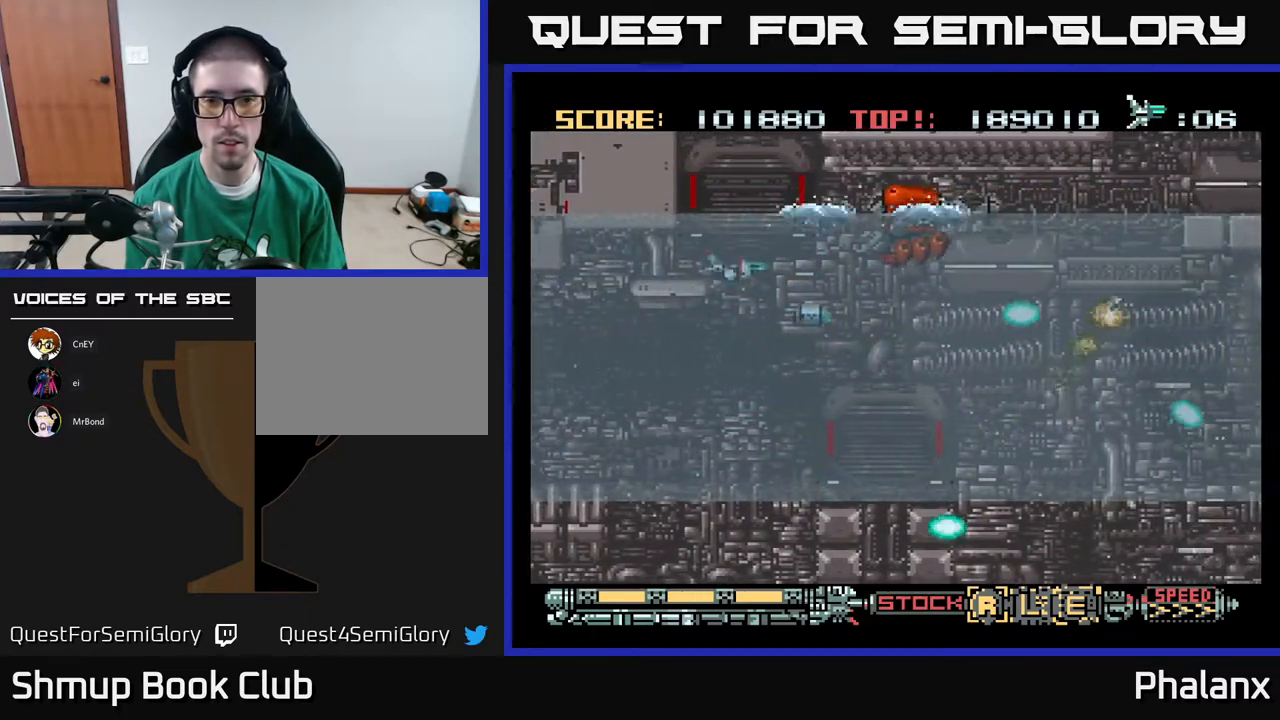
{"buttons": ["A", "DPAD_DOWN", "DPAD_RIGHT"], "right_stick": "center", "events": [[33, "DPAD_UP", "down"], [83, "DPAD_UP", "up"], [417, "DPAD_DOWN", "down"], [417, "DPAD_RIGHT", "down"]]}
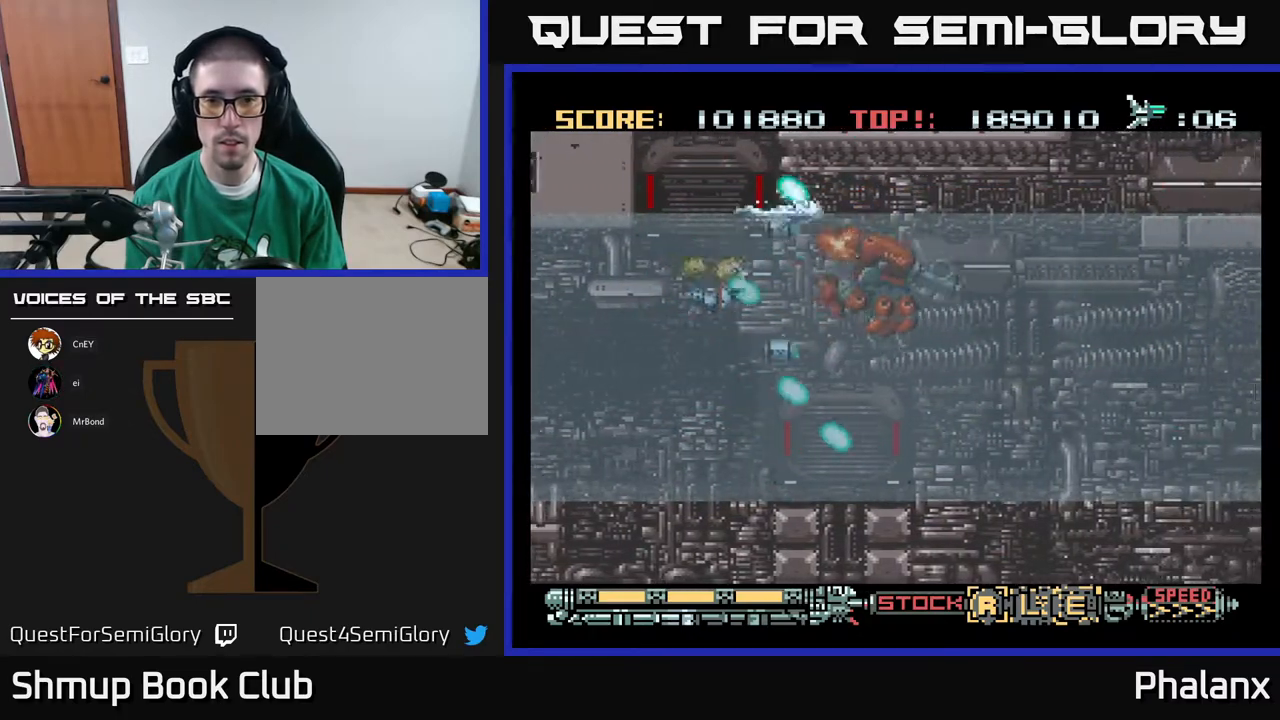
{"buttons": ["A", "DPAD_DOWN", "DPAD_RIGHT"], "right_stick": "center", "events": [[17, "DPAD_DOWN", "up"], [150, "DPAD_RIGHT", "up"], [283, "DPAD_DOWN", "down"], [500, "DPAD_RIGHT", "down"]]}